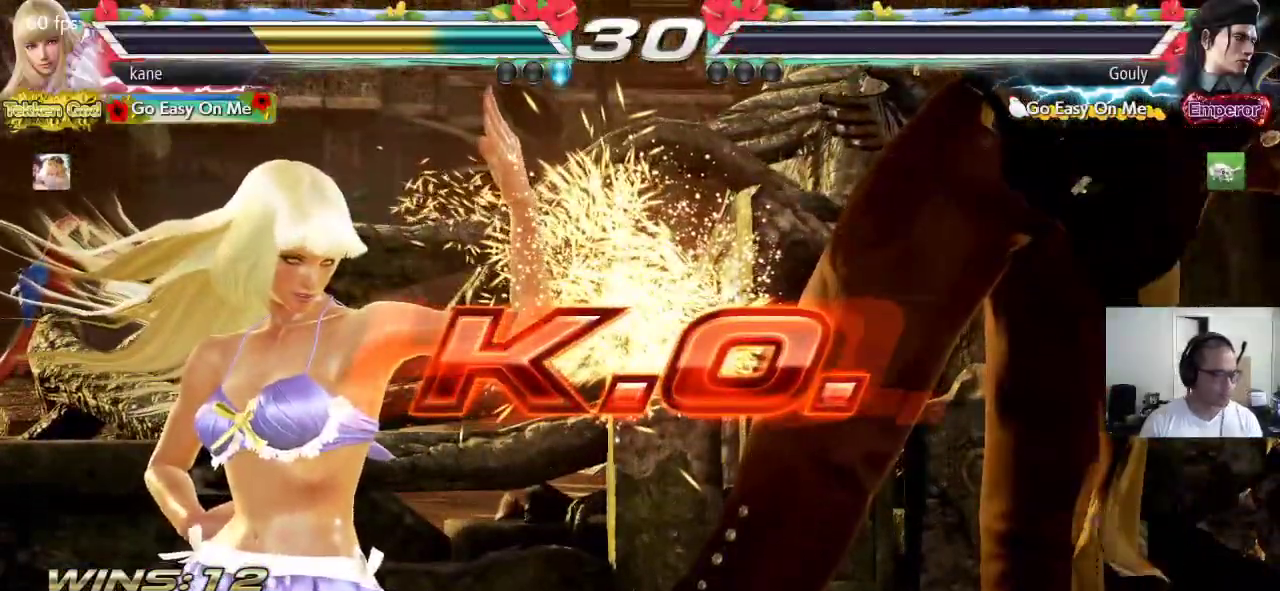
Gameplay with a controller (arcade stick); each line is a JSON object with the inputs held at the frame after it. "events" lists button and stick changes between this image and that frame as [ms after this image, input, new state], when the widget could be followed in between. Not read: L3 R2 R3.
{"buttons": [], "left_stick": "down", "events": []}
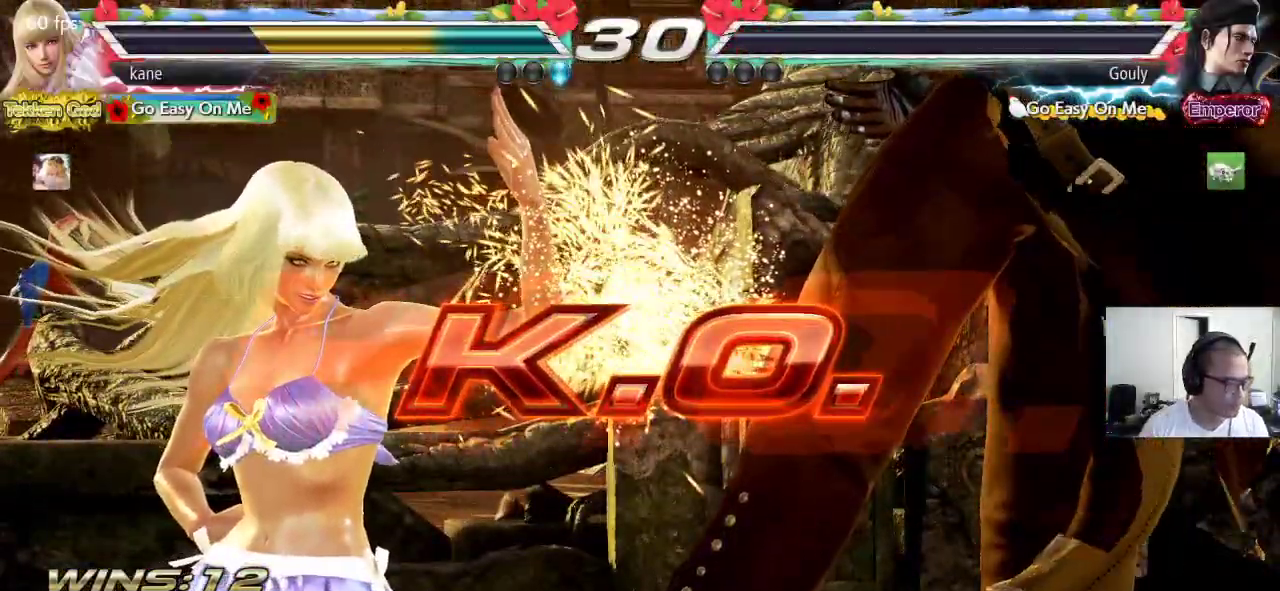
{"buttons": [], "left_stick": "down", "events": [[417, "TRIANGLE", "down"], [433, "TRIANGLE", "up"]]}
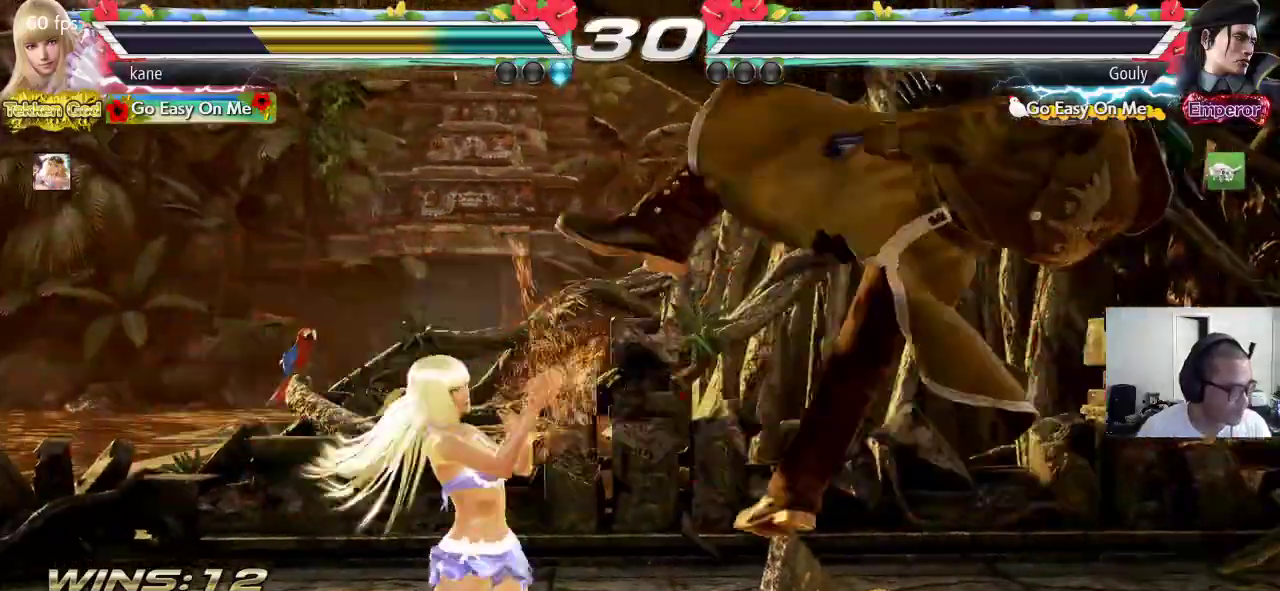
{"buttons": [], "left_stick": "center", "events": [[17, "TRIANGLE", "down"], [50, "TRIANGLE", "up"], [100, "TRIANGLE", "down"], [200, "CROSS", "down"], [217, "TRIANGLE", "up"], [217, "left_stick", "center"], [283, "CROSS", "up"]]}
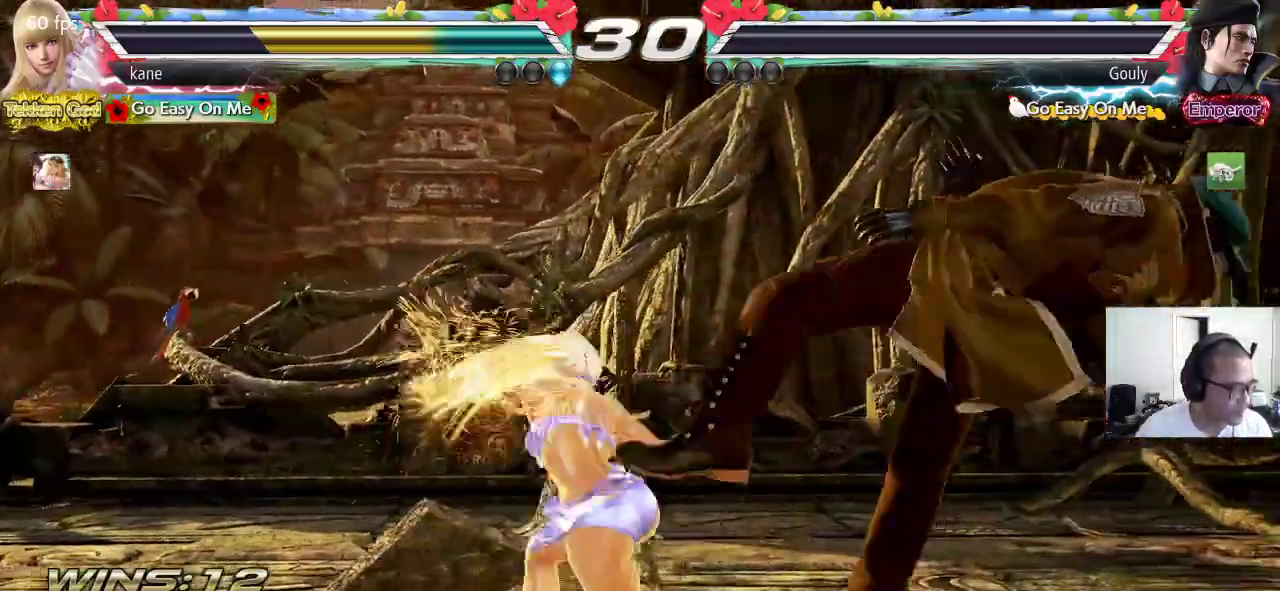
{"buttons": [], "left_stick": "center", "events": []}
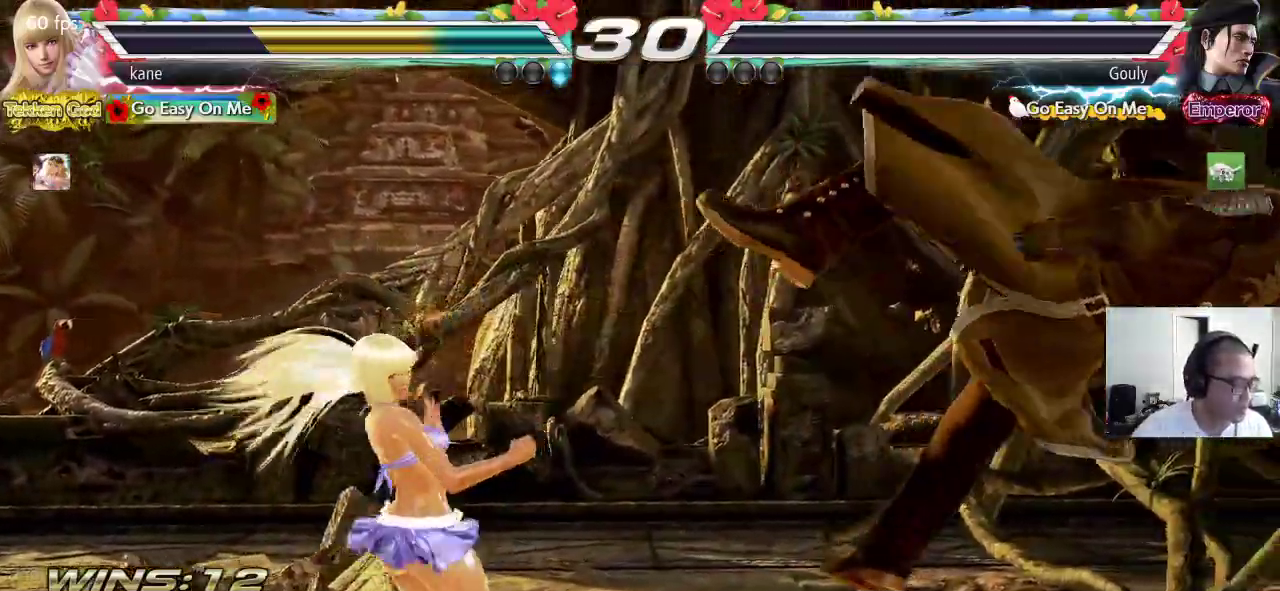
{"buttons": [], "left_stick": "center", "events": []}
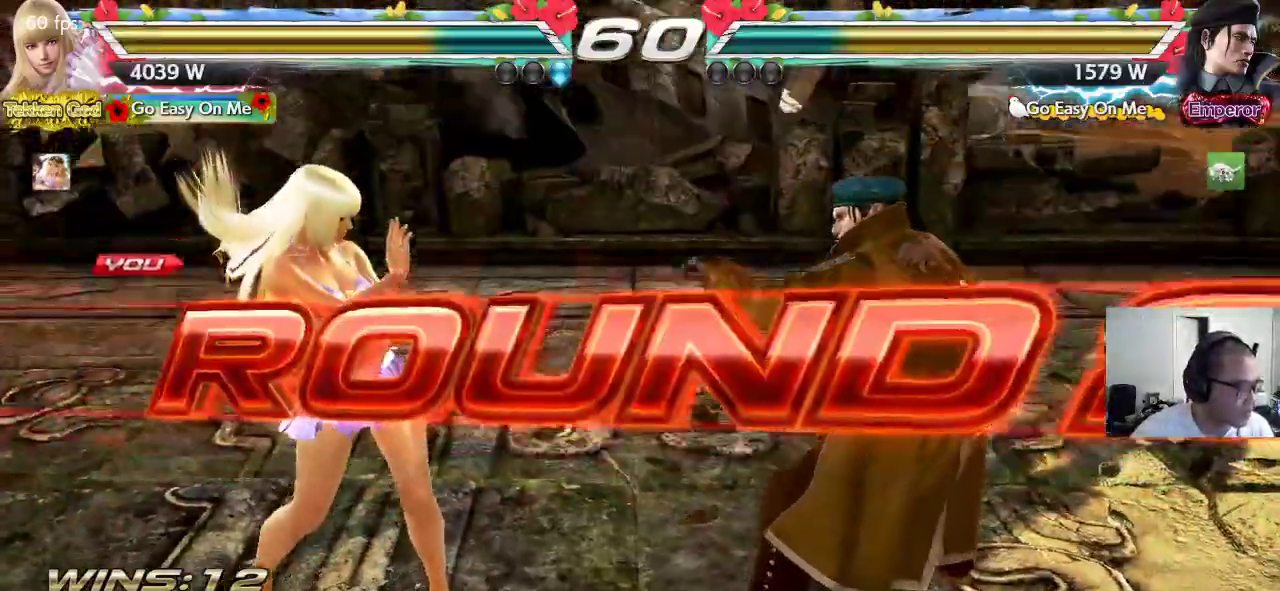
{"buttons": [], "left_stick": "center", "events": []}
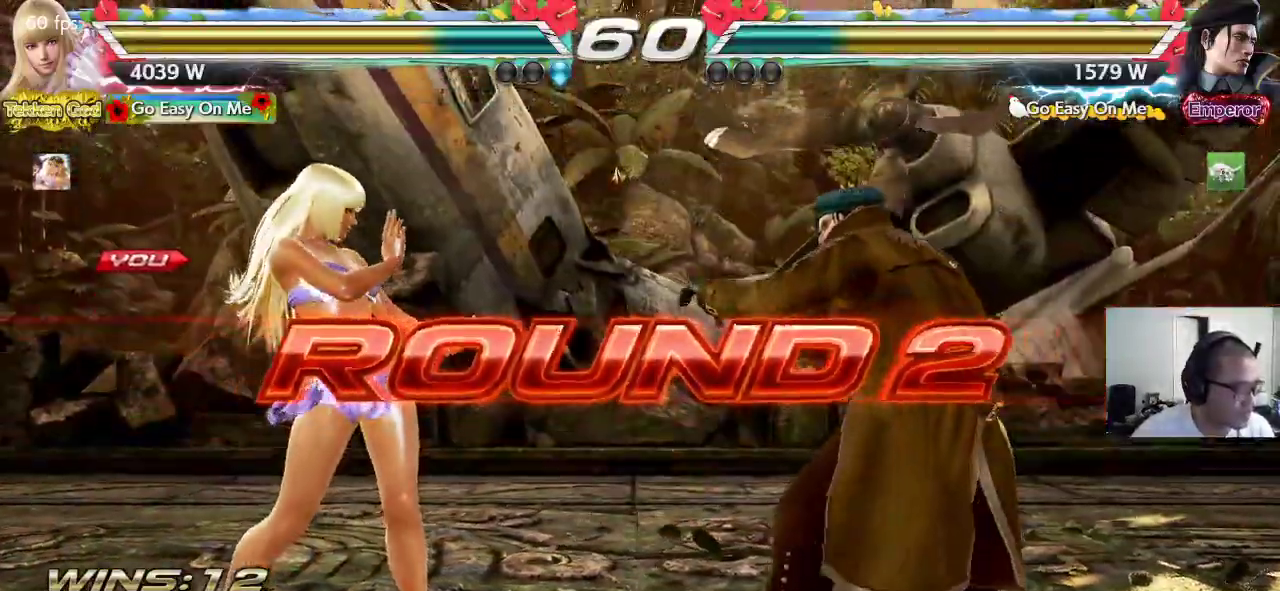
{"buttons": [], "left_stick": "center", "events": []}
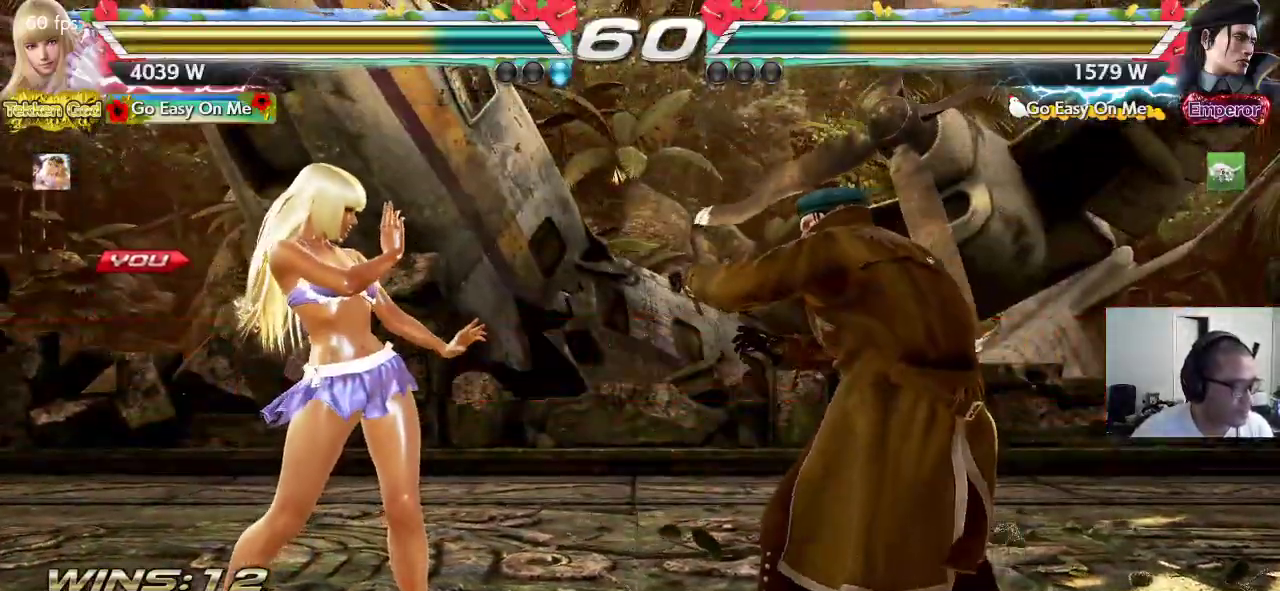
{"buttons": [], "left_stick": "center", "events": []}
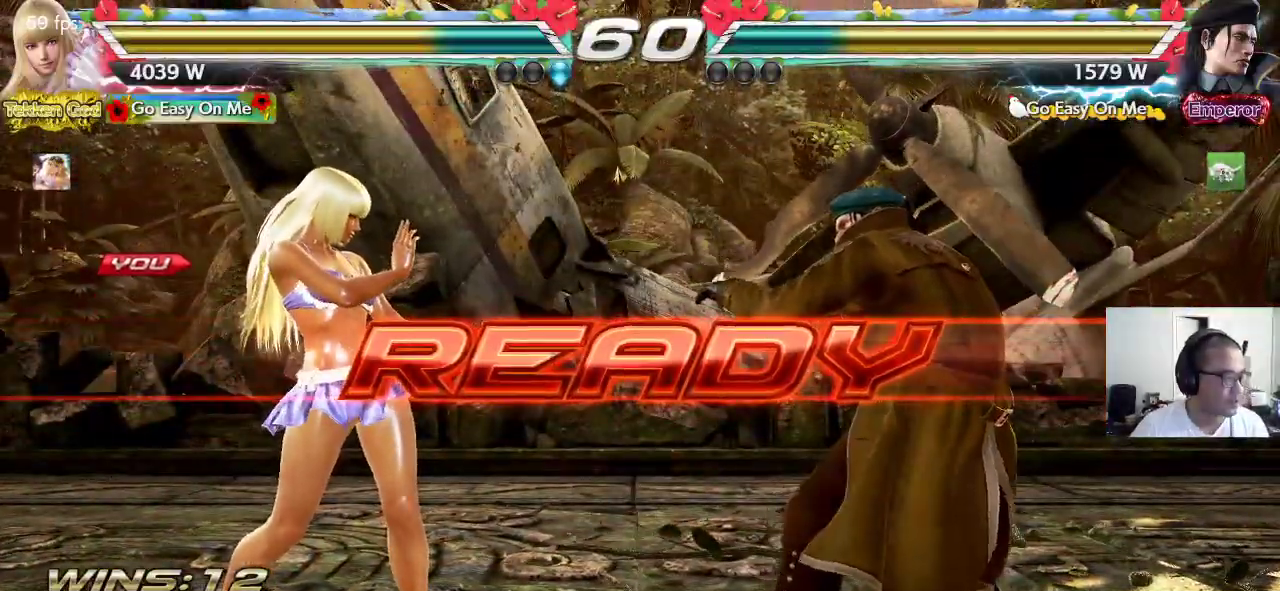
{"buttons": [], "left_stick": "center", "events": []}
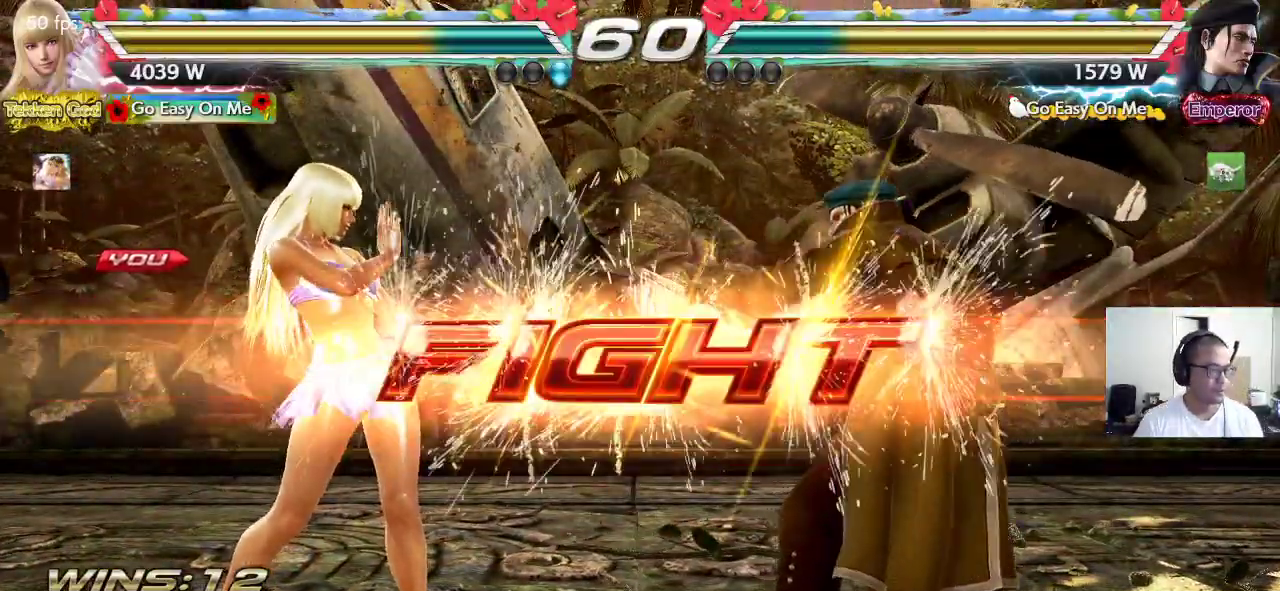
{"buttons": [], "left_stick": "left", "events": [[233, "left_stick", "left"], [300, "left_stick", "center"], [383, "left_stick", "left"]]}
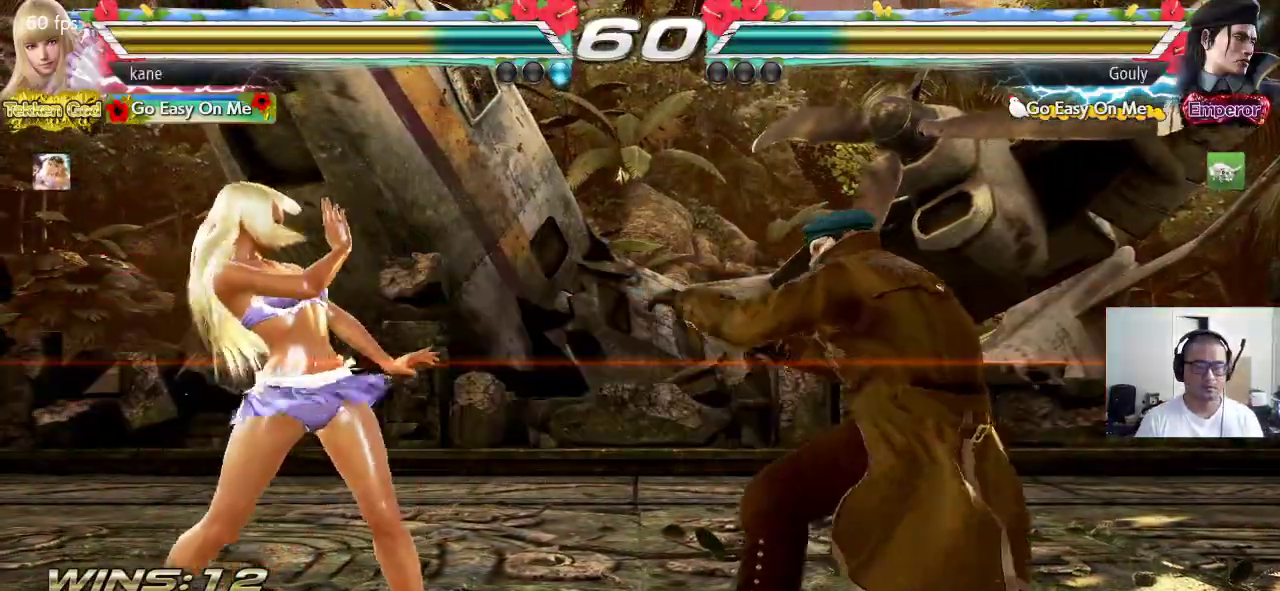
{"buttons": [], "left_stick": "down", "events": [[67, "left_stick", "down"], [117, "left_stick", "down-right"], [300, "left_stick", "down"]]}
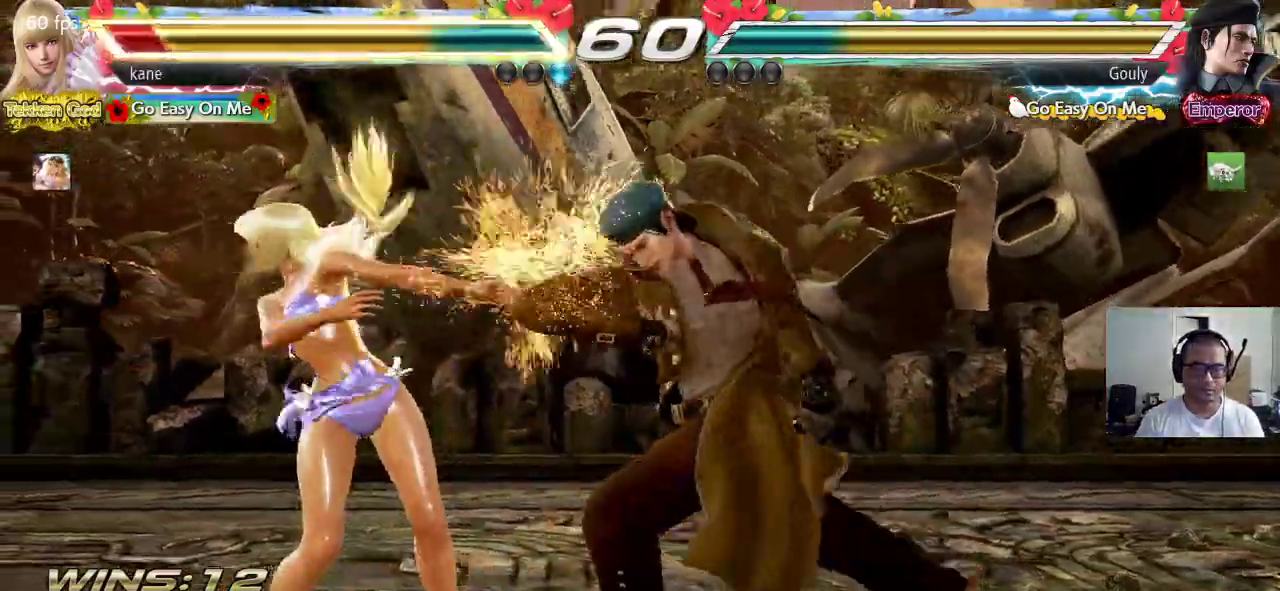
{"buttons": [], "left_stick": "left", "events": [[83, "left_stick", "center"], [133, "left_stick", "left"]]}
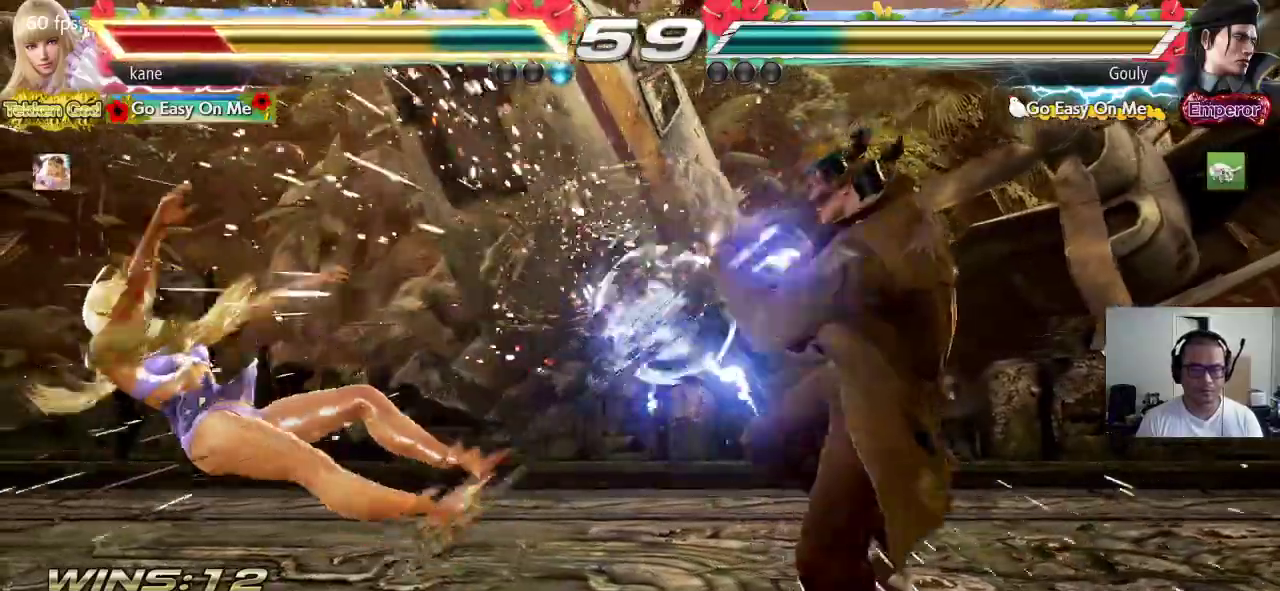
{"buttons": ["CIRCLE"], "left_stick": "center", "events": [[83, "left_stick", "center"], [417, "CROSS", "down"], [500, "CIRCLE", "down"], [500, "CROSS", "up"]]}
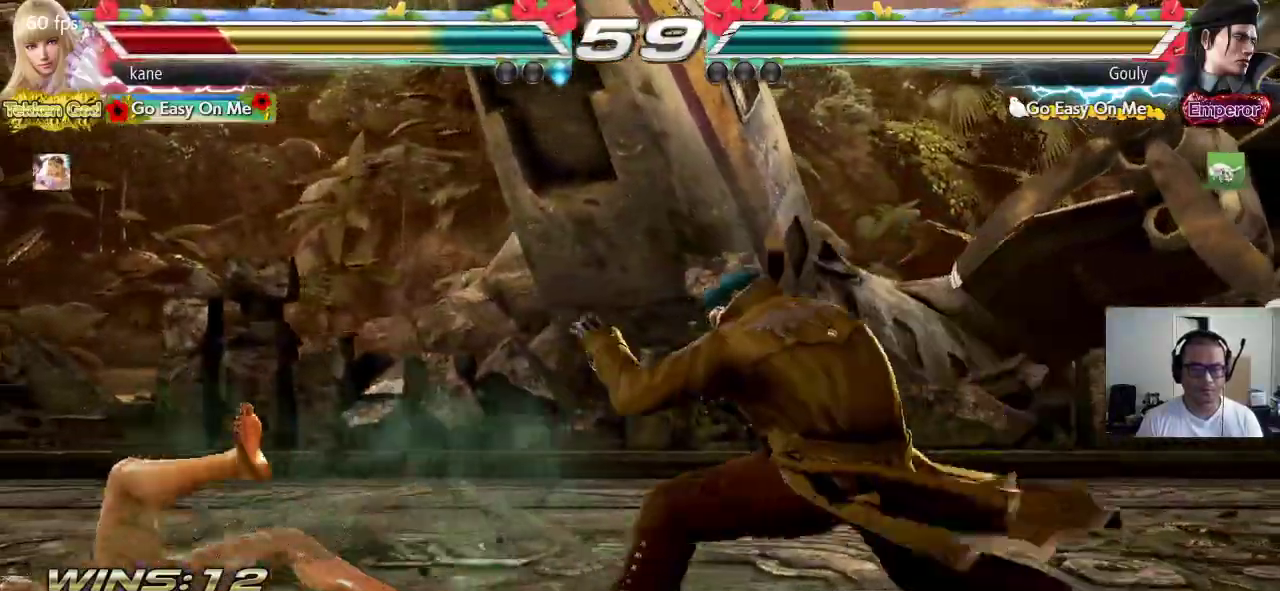
{"buttons": [], "left_stick": "down-left"}
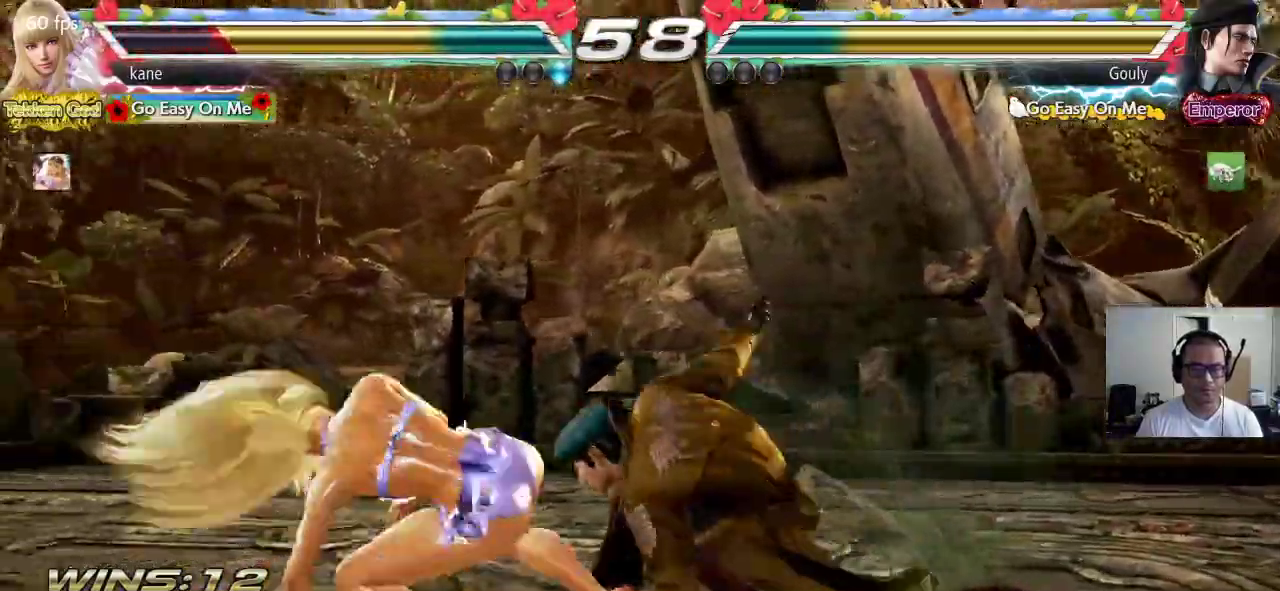
{"buttons": [], "left_stick": "center", "events": [[33, "left_stick", "center"], [67, "SQUARE", "down"], [150, "SQUARE", "up"], [183, "TRIANGLE", "down"], [250, "TRIANGLE", "up"], [267, "TRIANGLE", "down"], [317, "TRIANGLE", "up"]]}
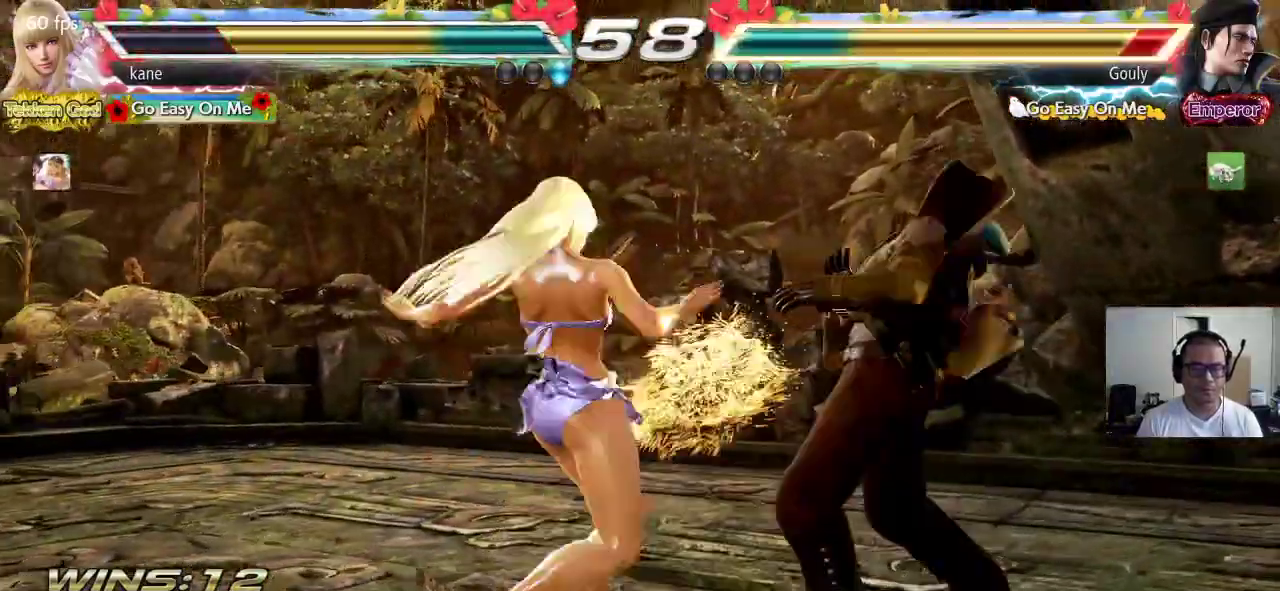
{"buttons": [], "left_stick": "center", "events": []}
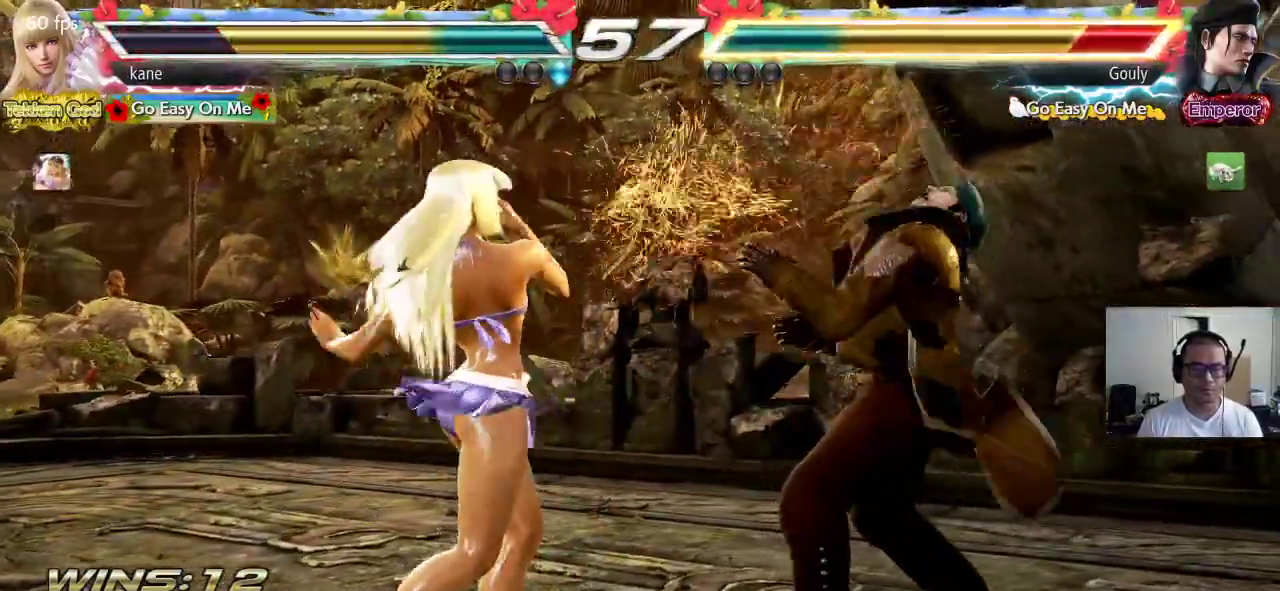
{"buttons": [], "left_stick": "center", "events": [[33, "left_stick", "down"], [50, "CROSS", "down"], [100, "CROSS", "up"], [183, "SQUARE", "down"], [367, "left_stick", "center"], [450, "SQUARE", "up"]]}
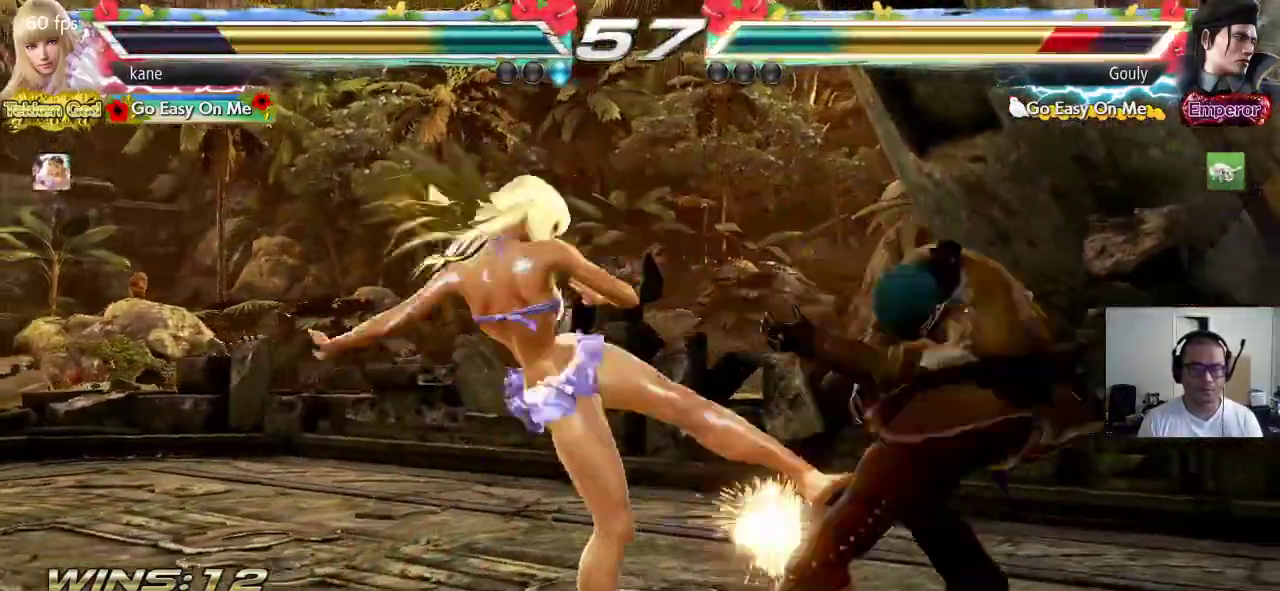
{"buttons": ["TRIANGLE"], "left_stick": "center", "events": [[400, "SQUARE", "down"], [483, "TRIANGLE", "down"], [500, "SQUARE", "up"]]}
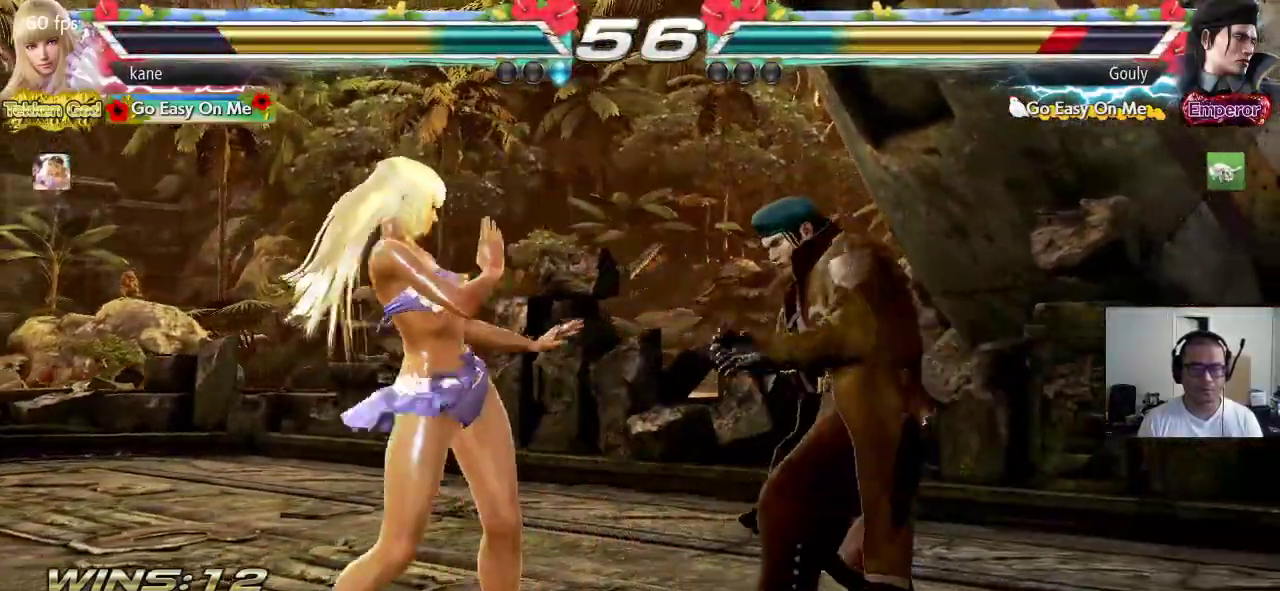
{"buttons": [], "left_stick": "center", "events": [[317, "TRIANGLE", "up"]]}